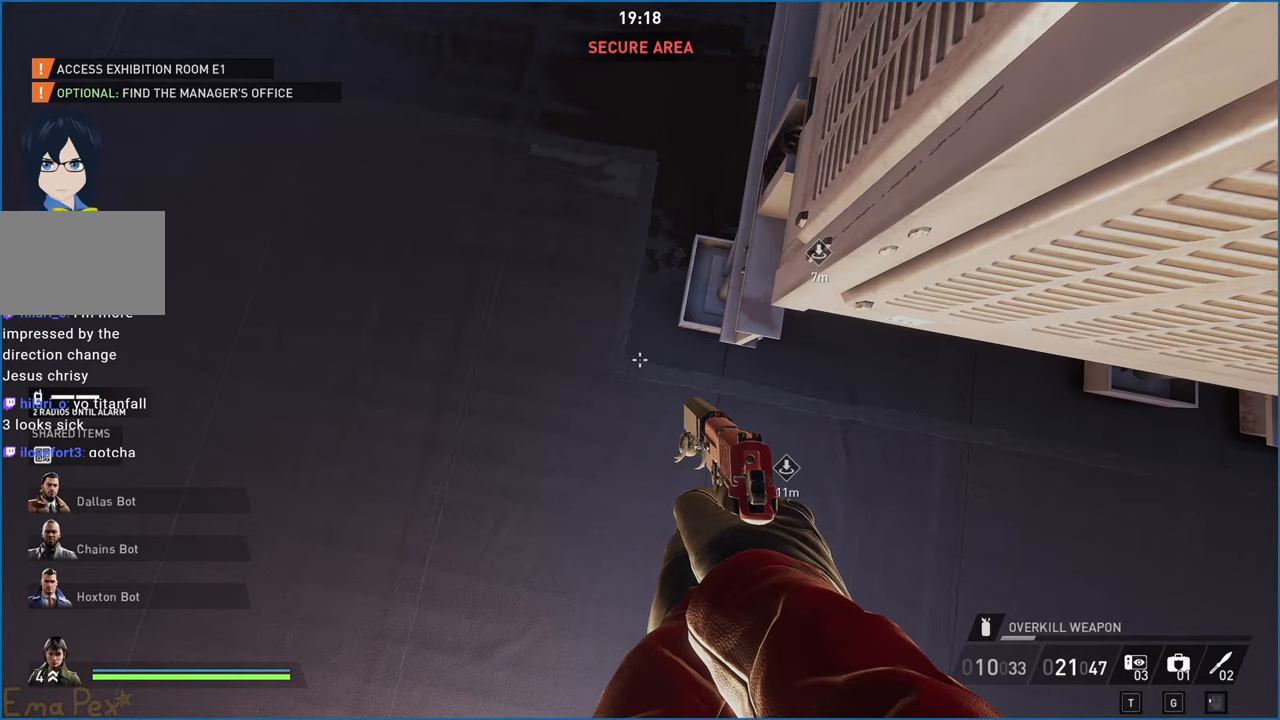
Gameplay with keyboard and mouse; each line is a JSON object with the keys and mouse buttons held at the frame after it. "events" lists presses ("down") and releases ("up") of "1", "2", "3", "4", "5", "a", "alt", "b", "c", "ctrl", "d", "down", "e", "escape", "f", "g", "left", "q", "r", "right", "s", "shift", "space", "t", "tab", "up", "v", "w", "x", "z", "mouse_left", "mouse_right" and "mouse_mb4" between this image and that frame as [ms after this image, input, new state], when the widget could be followed in between. "mouse_left", "mouse_right", "mouse_mb4" = the "left", "right", "mb4" buttons of the "mouse" list. No other keys are recorded. Mouse movement is not recorded.
{"keys": ["shift", "w"], "mouse": [], "events": [[420, "w", "down"], [480, "shift", "down"]]}
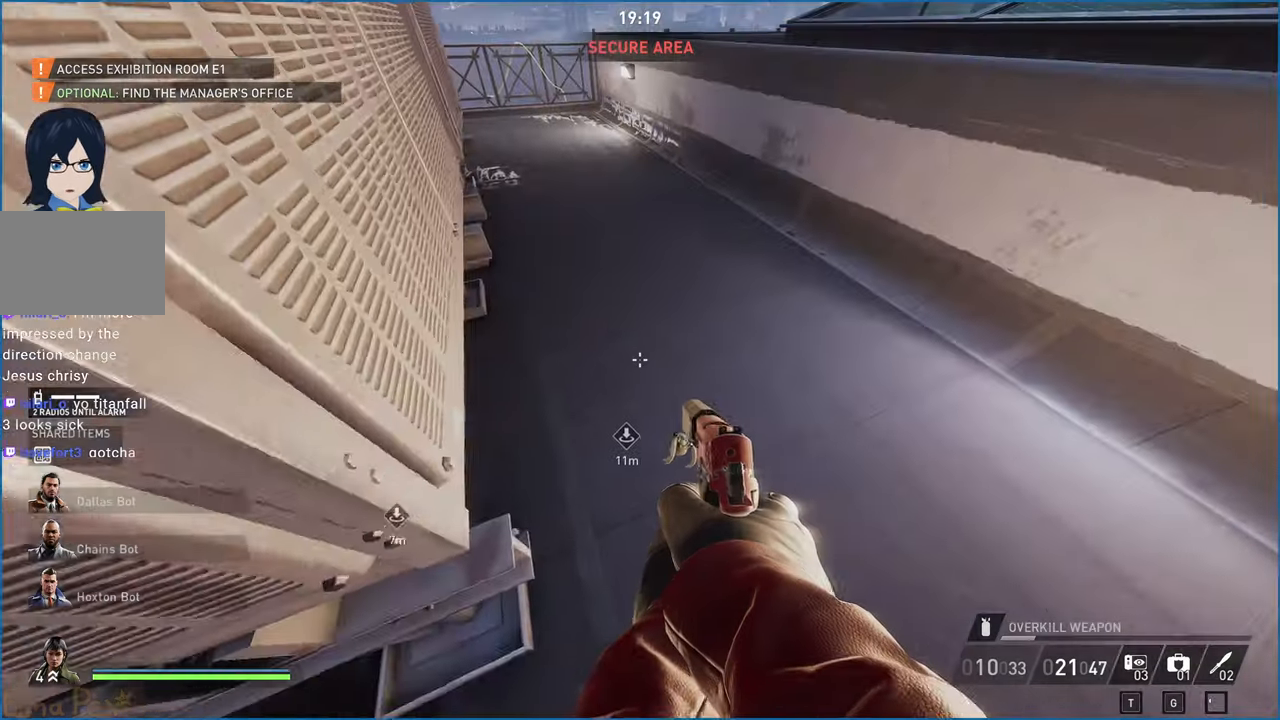
{"keys": ["shift", "w"], "mouse": [], "events": []}
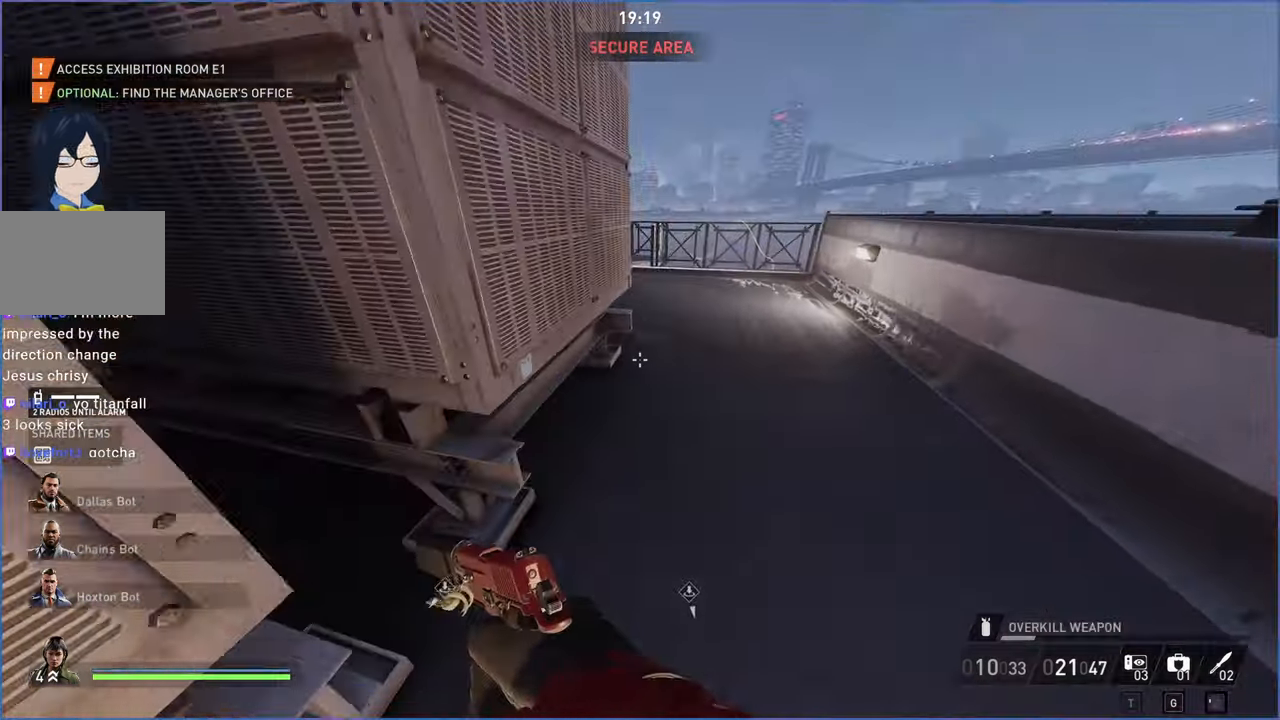
{"keys": ["d", "s"], "mouse": [], "events": [[300, "d", "down"], [400, "w", "up"], [440, "shift", "up"], [500, "s", "down"]]}
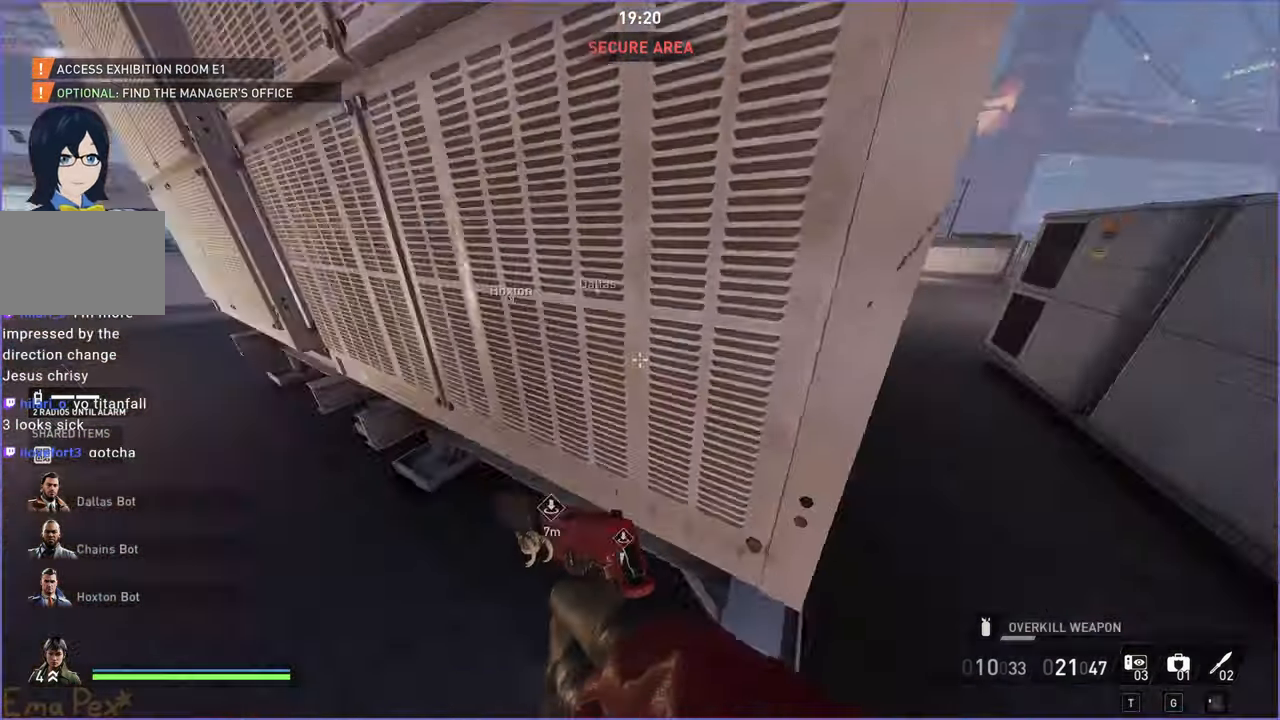
{"keys": ["shift", "w"], "mouse": [], "events": [[60, "d", "up"], [200, "s", "up"], [280, "shift", "down"], [300, "w", "down"], [440, "a", "down"], [500, "a", "up"]]}
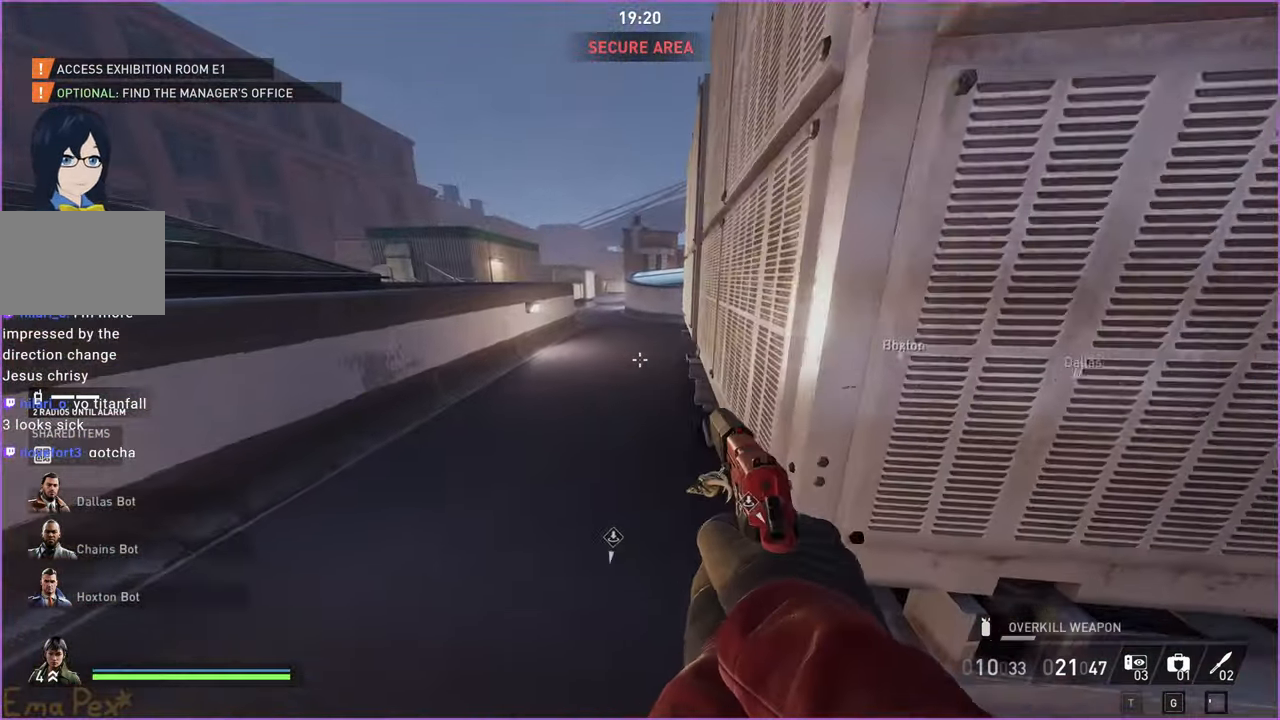
{"keys": [], "mouse": [], "events": [[300, "ctrl", "down"], [420, "w", "up"], [440, "ctrl", "up"], [440, "shift", "up"]]}
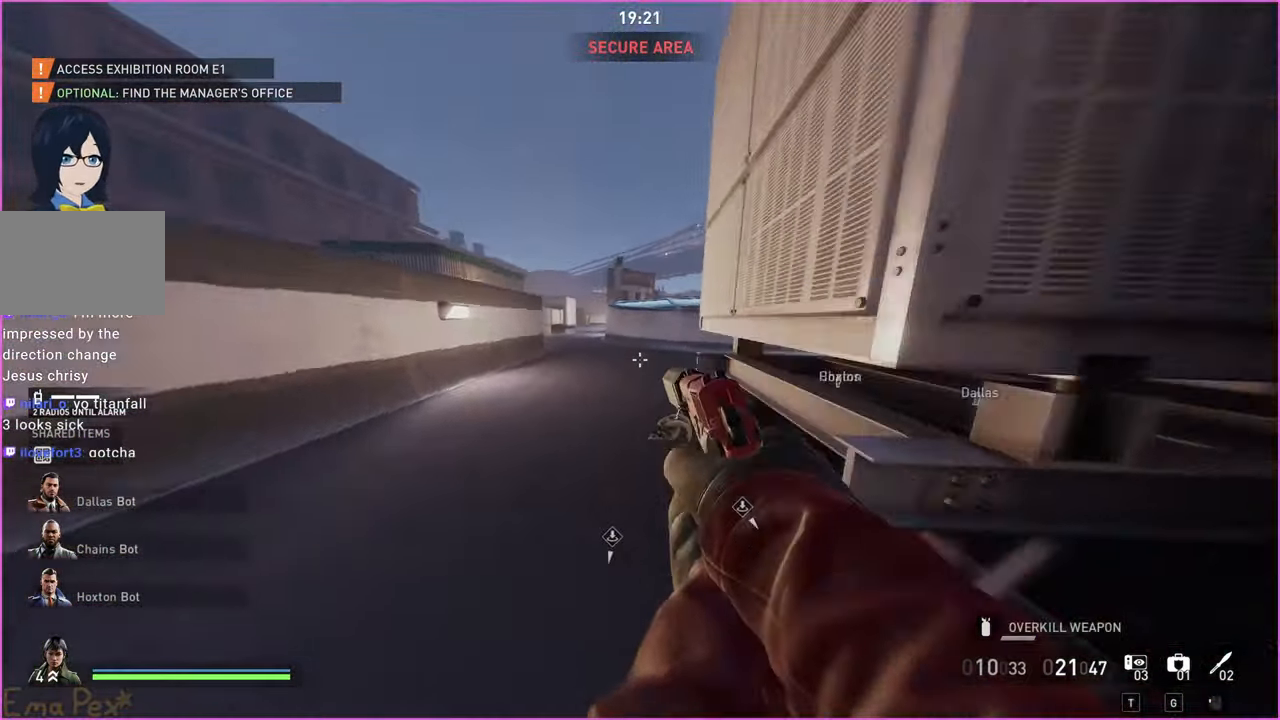
{"keys": [], "mouse": [], "events": []}
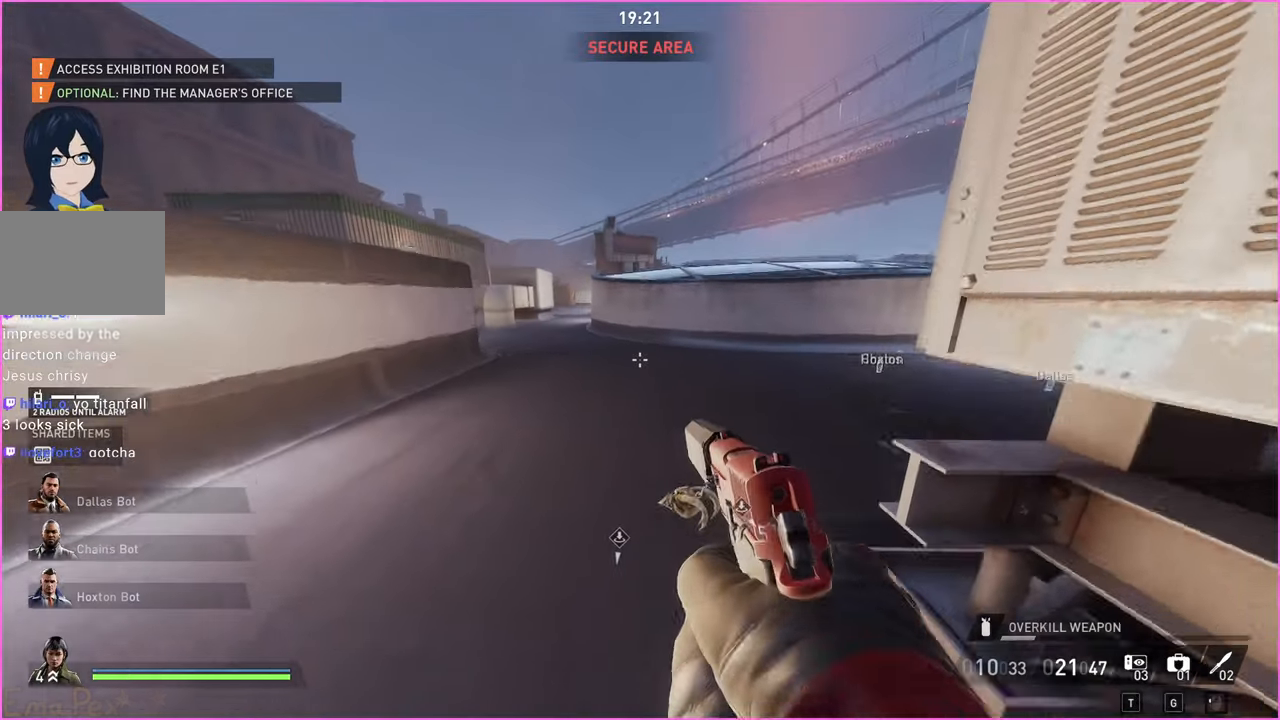
{"keys": ["s"], "mouse": [], "events": [[320, "s", "down"]]}
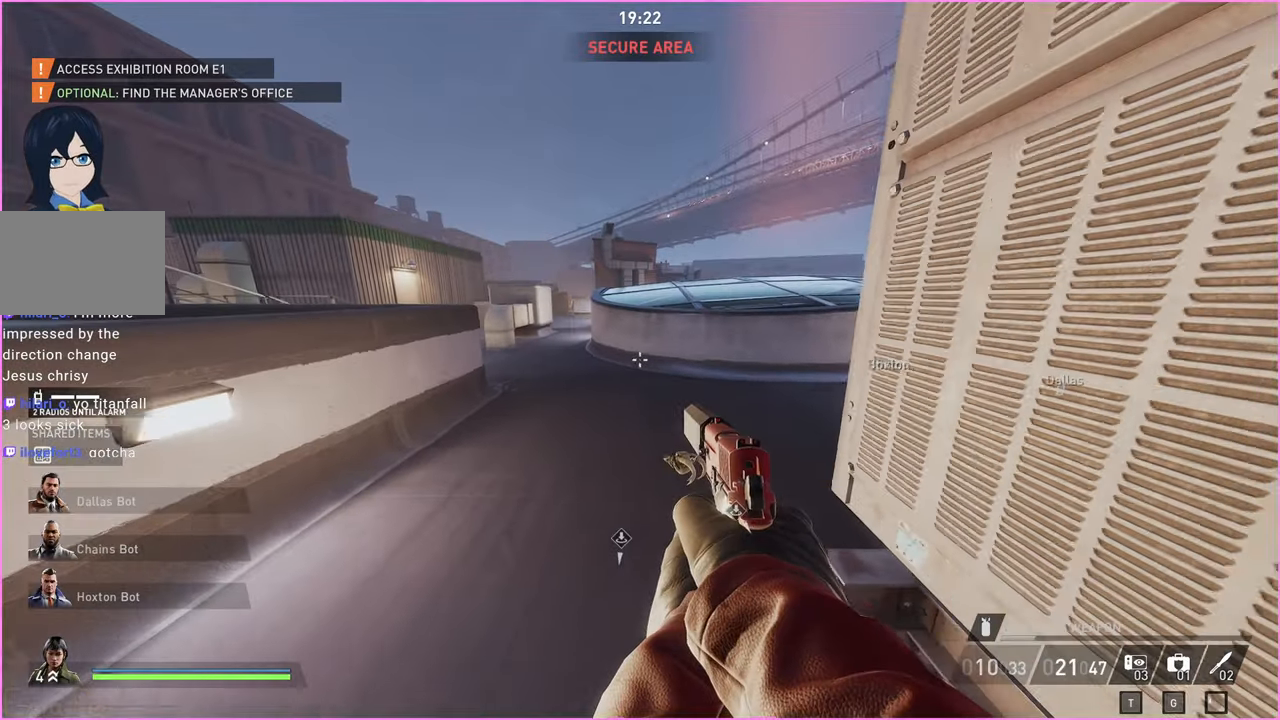
{"keys": ["s"], "mouse": [], "events": [[180, "d", "down"], [300, "d", "up"]]}
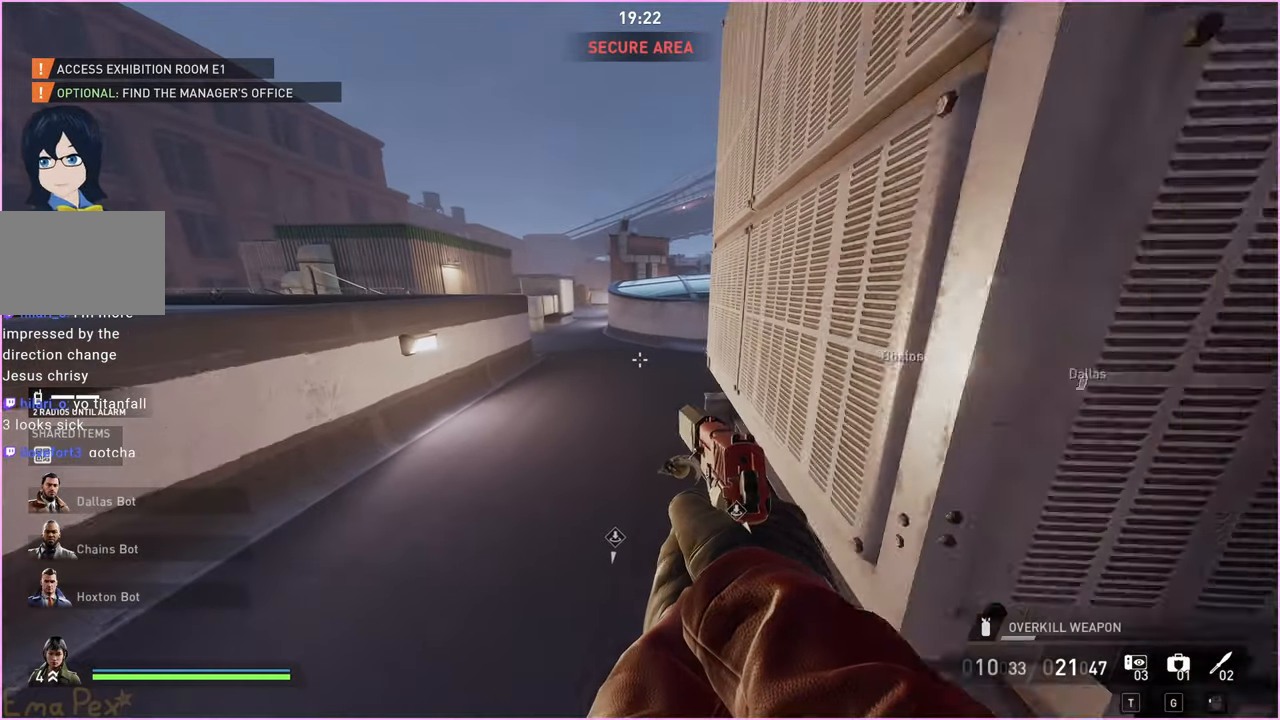
{"keys": ["ctrl", "shift"], "mouse": [], "events": [[20, "s", "up"], [80, "shift", "down"], [120, "w", "down"], [380, "ctrl", "down"], [500, "w", "up"]]}
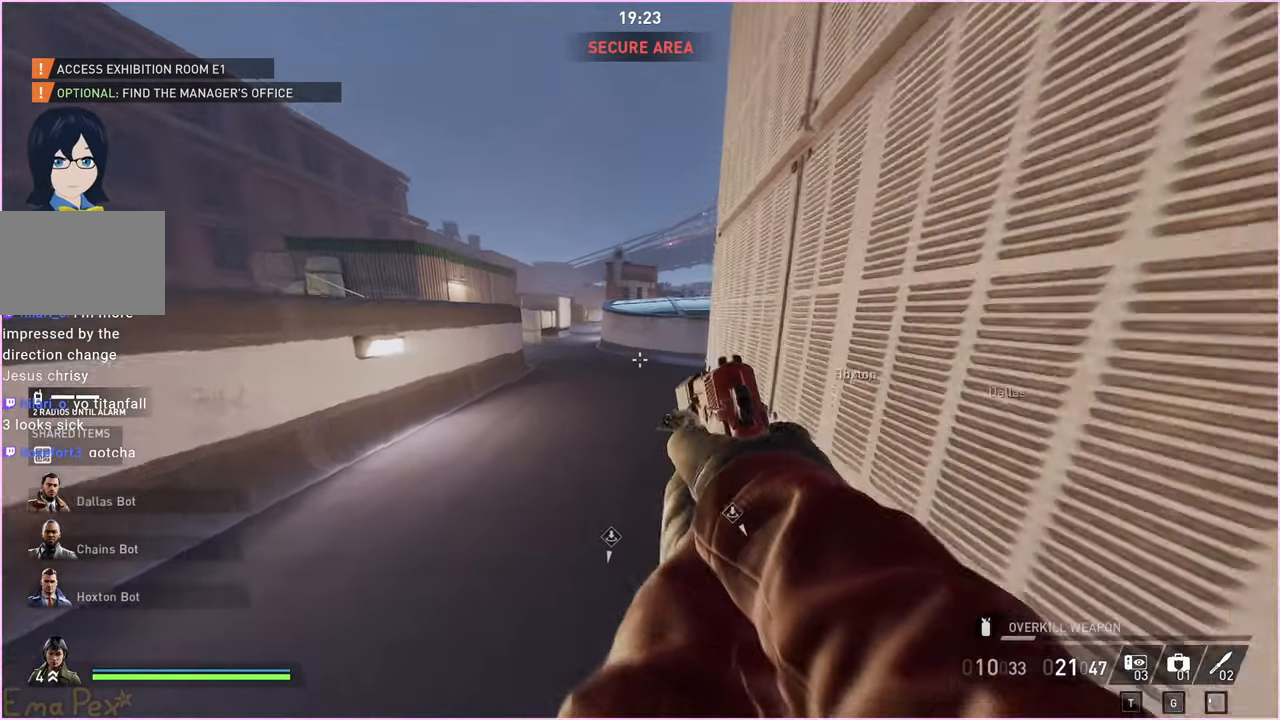
{"keys": [], "mouse": [], "events": [[20, "shift", "up"], [40, "ctrl", "up"], [260, "space", "down"], [320, "space", "up"]]}
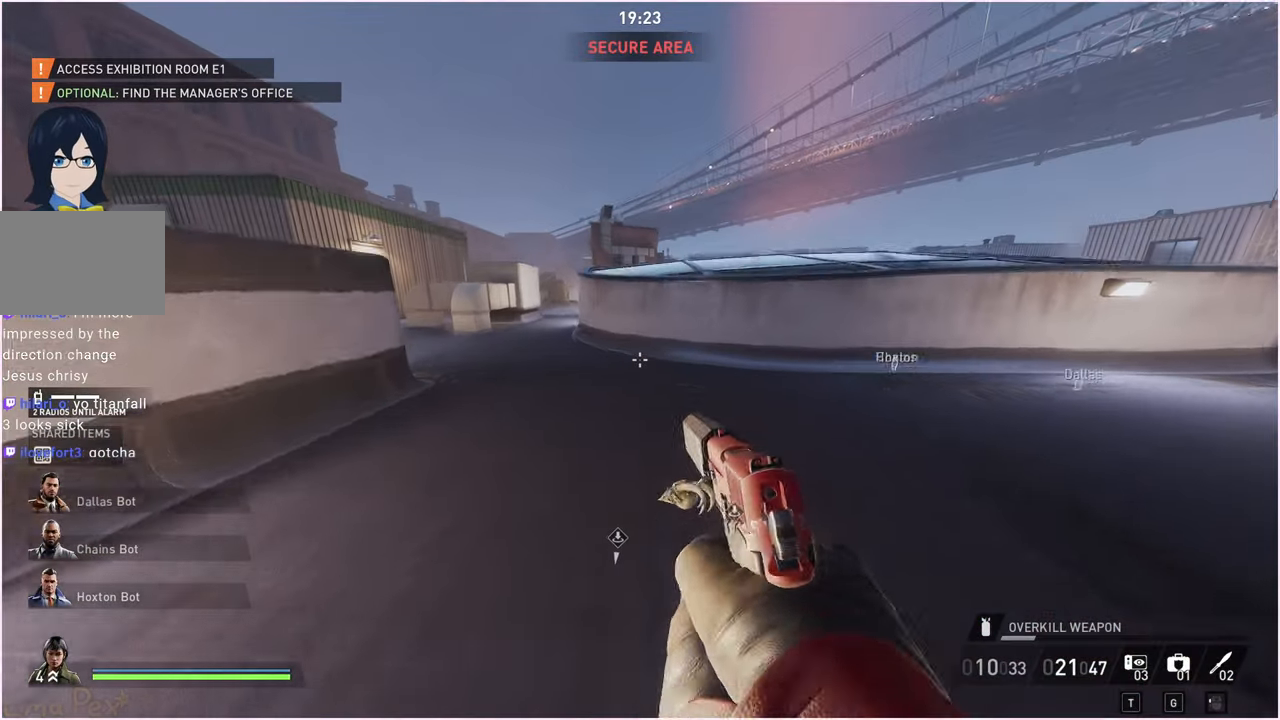
{"keys": [], "mouse": [], "events": []}
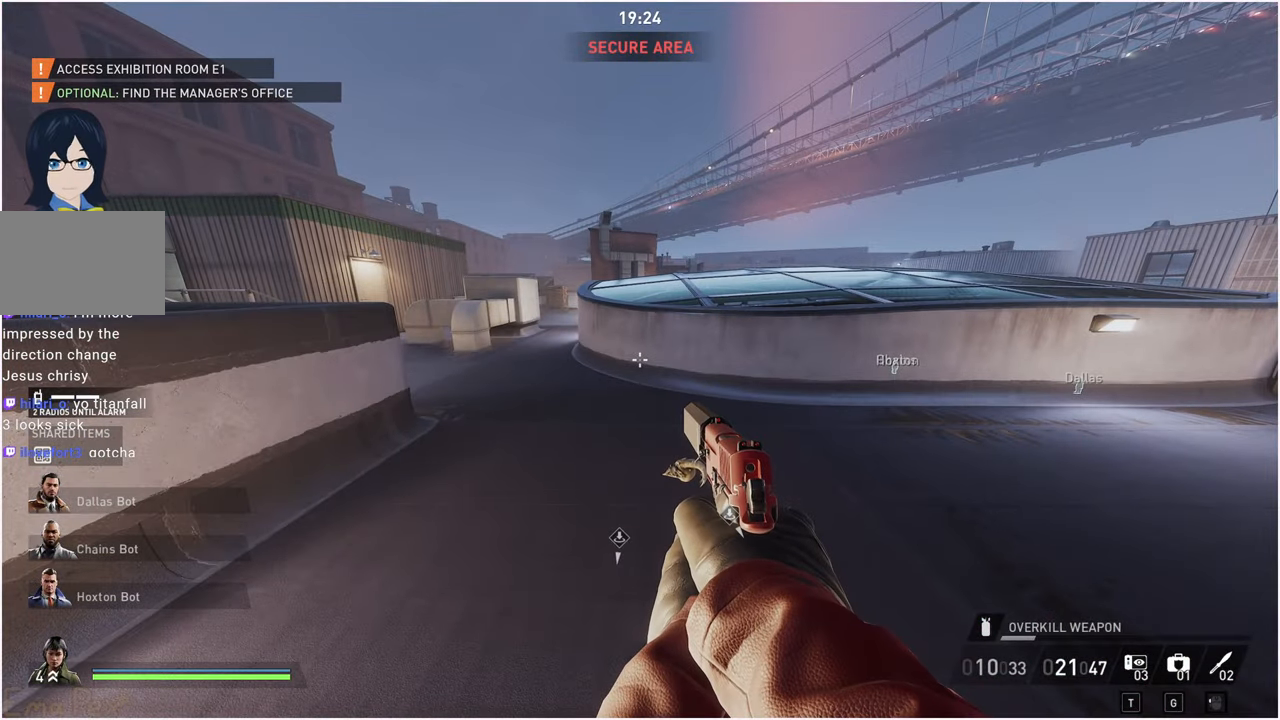
{"keys": [], "mouse": [], "events": []}
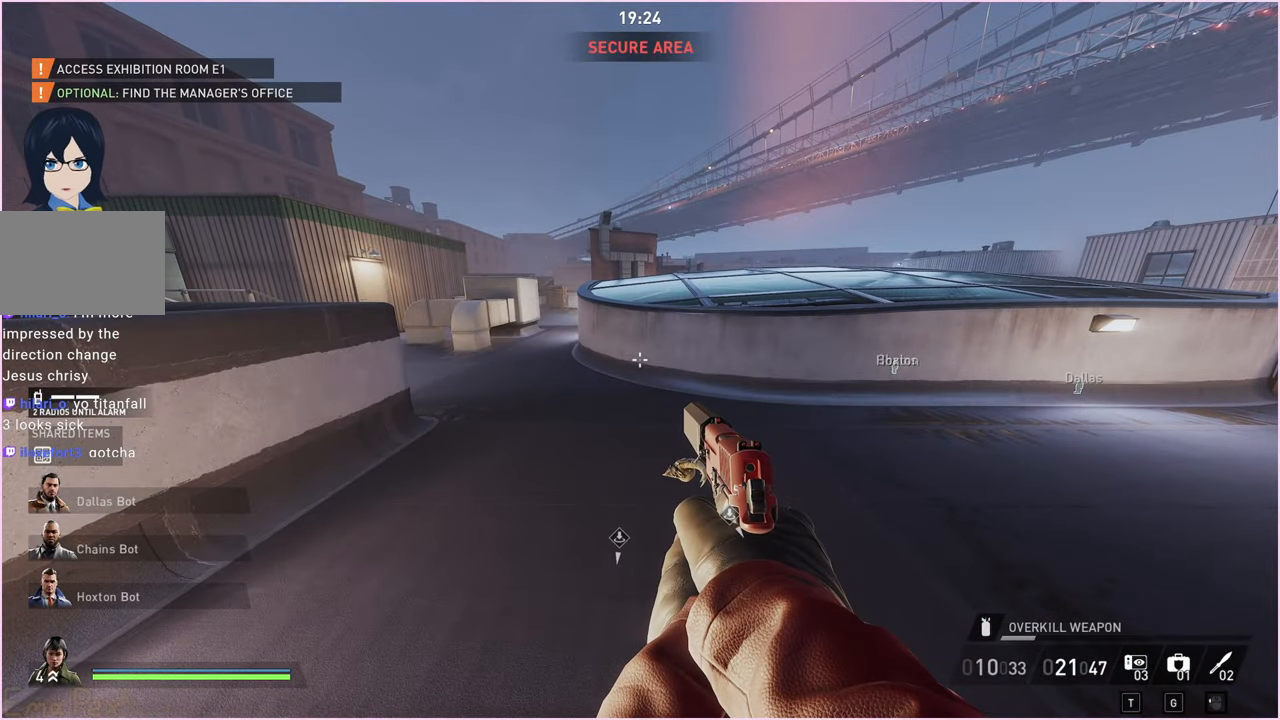
{"keys": [], "mouse": [], "events": []}
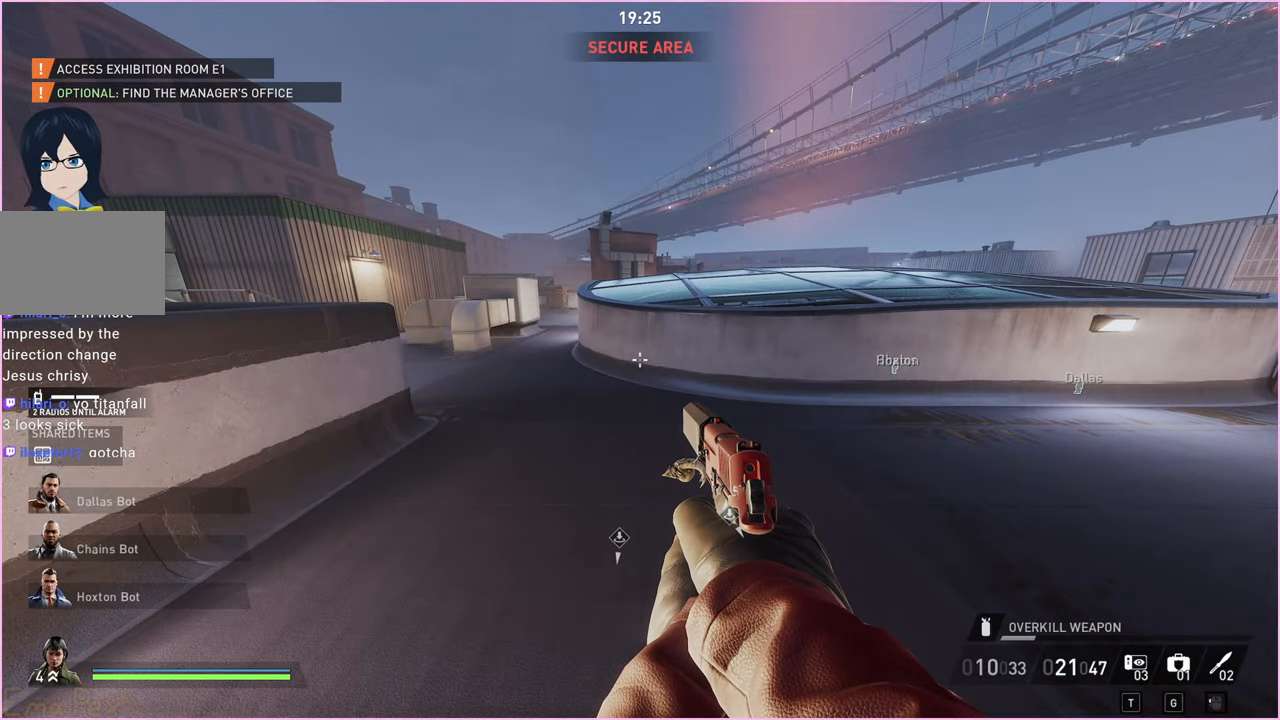
{"keys": ["d"], "mouse": [], "events": [[260, "d", "down"]]}
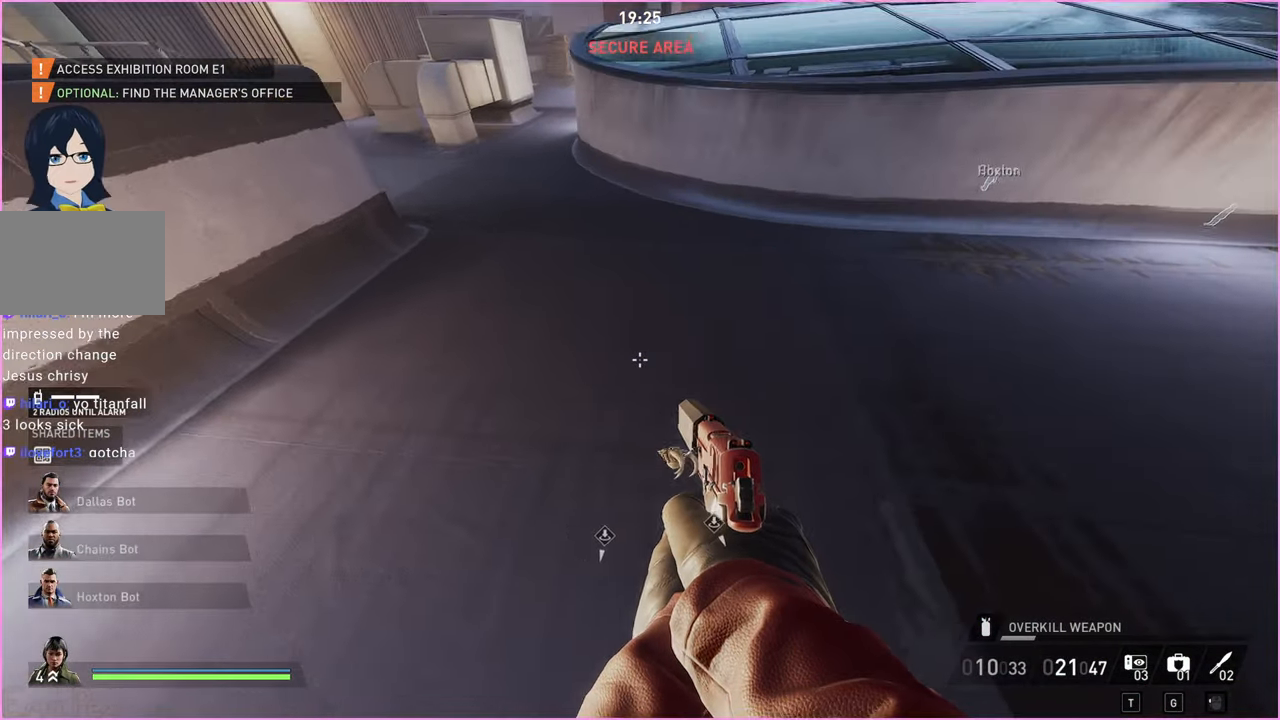
{"keys": [], "mouse": [], "events": [[40, "space", "down"], [220, "space", "up"], [300, "d", "up"]]}
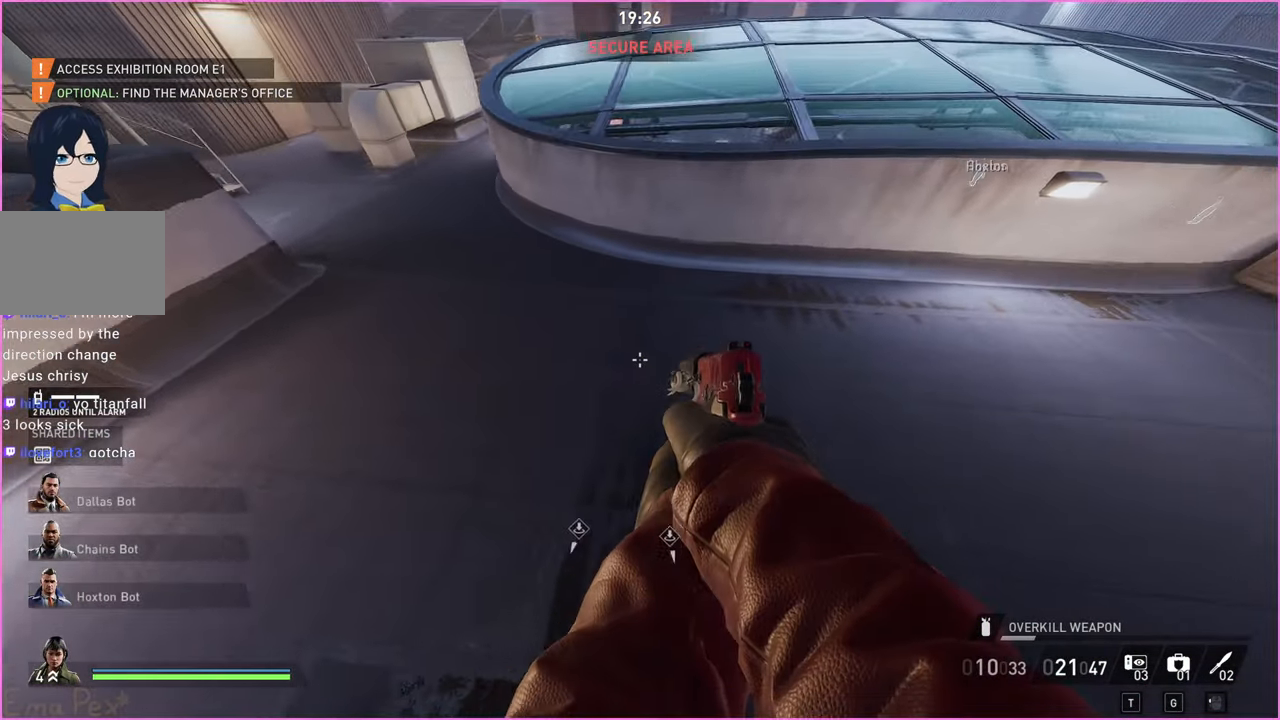
{"keys": [], "mouse": [], "events": []}
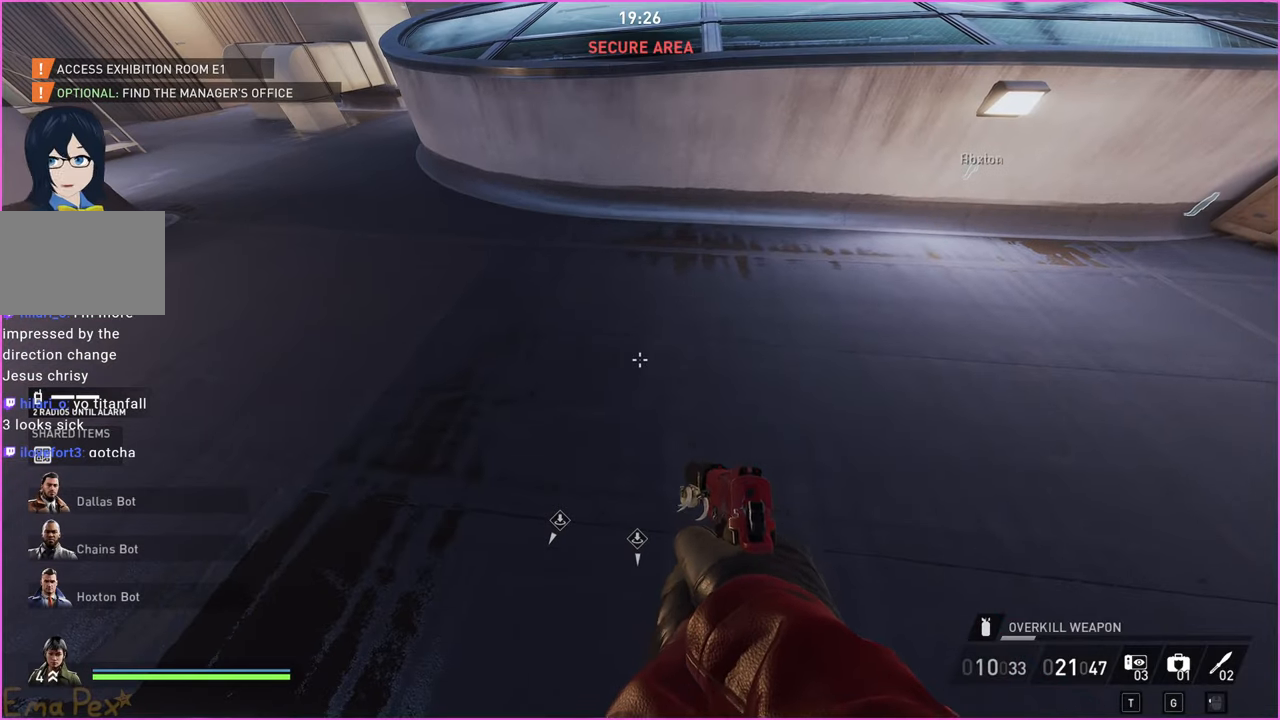
{"keys": [], "mouse": [], "events": []}
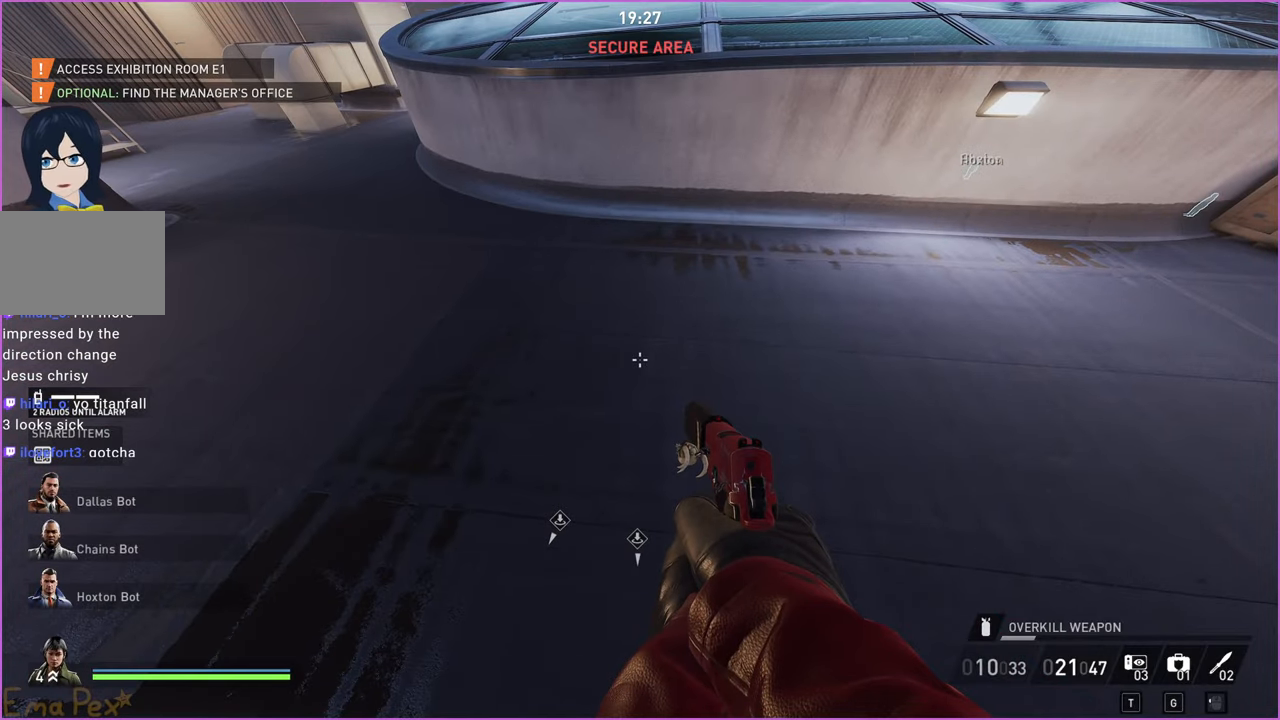
{"keys": ["a"], "mouse": [], "events": [[240, "a", "down"]]}
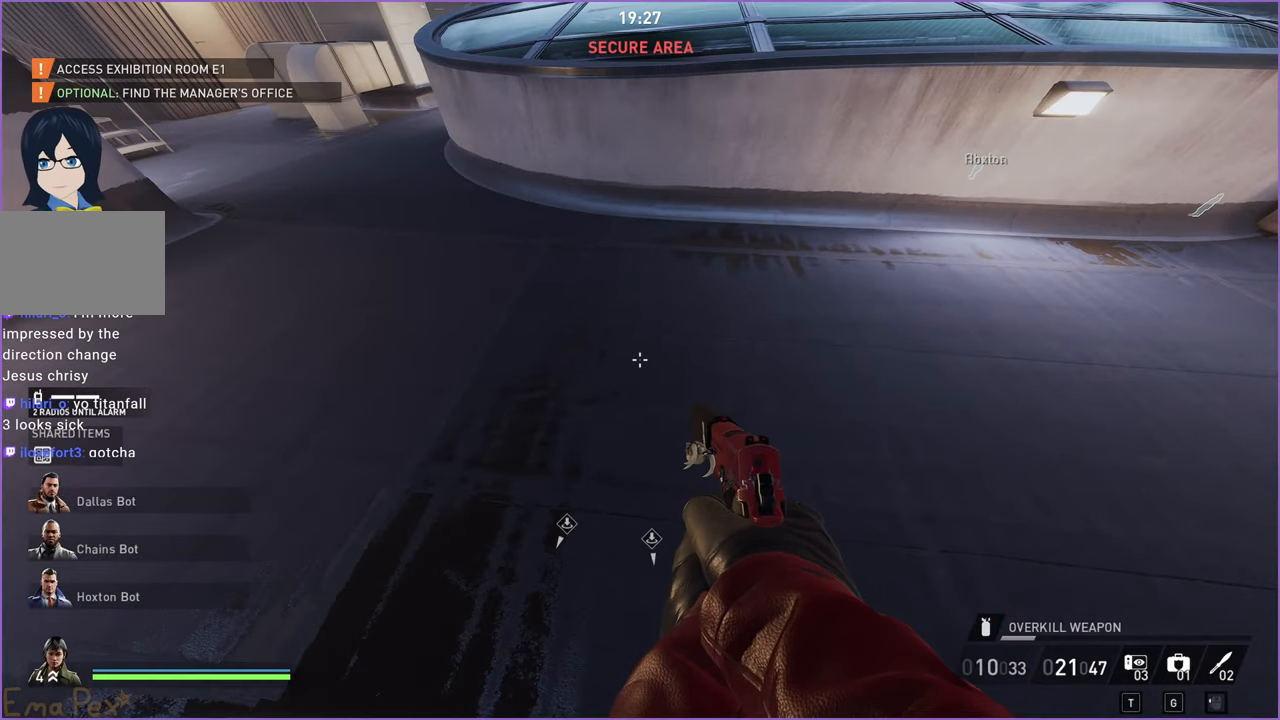
{"keys": ["a", "s"], "mouse": [], "events": [[460, "s", "down"]]}
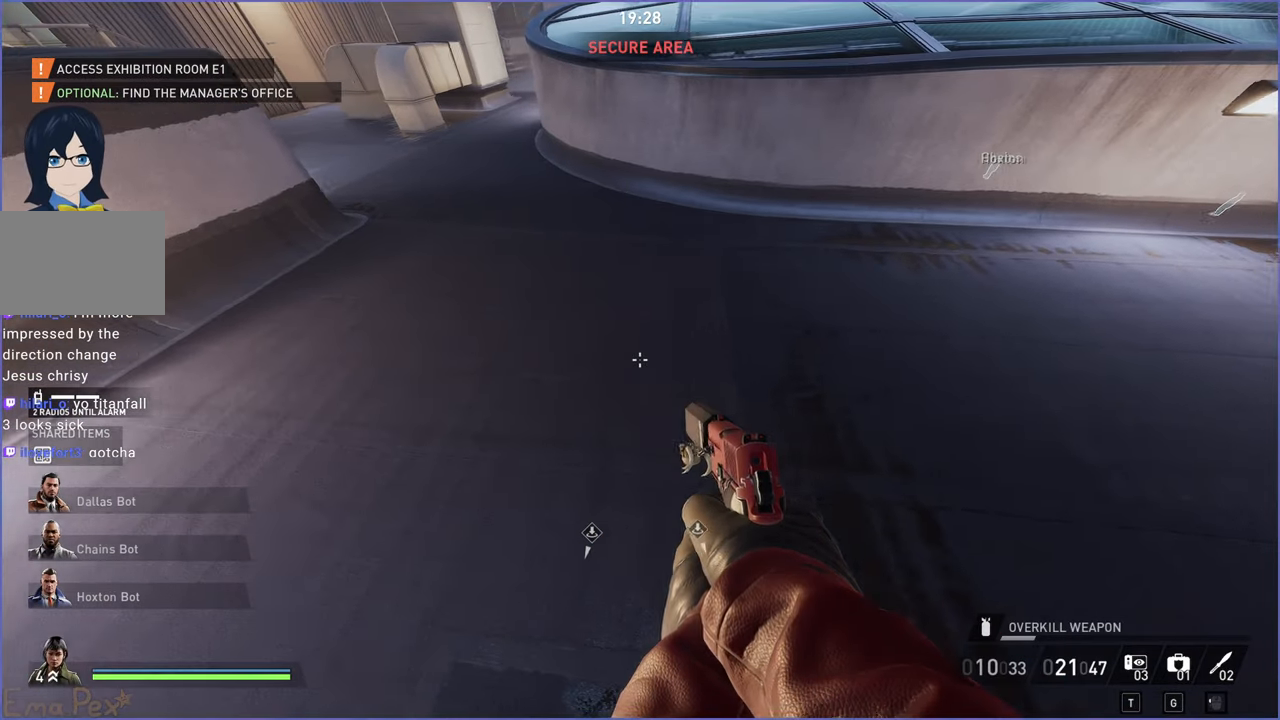
{"keys": [], "mouse": [], "events": [[240, "a", "up"], [260, "s", "up"]]}